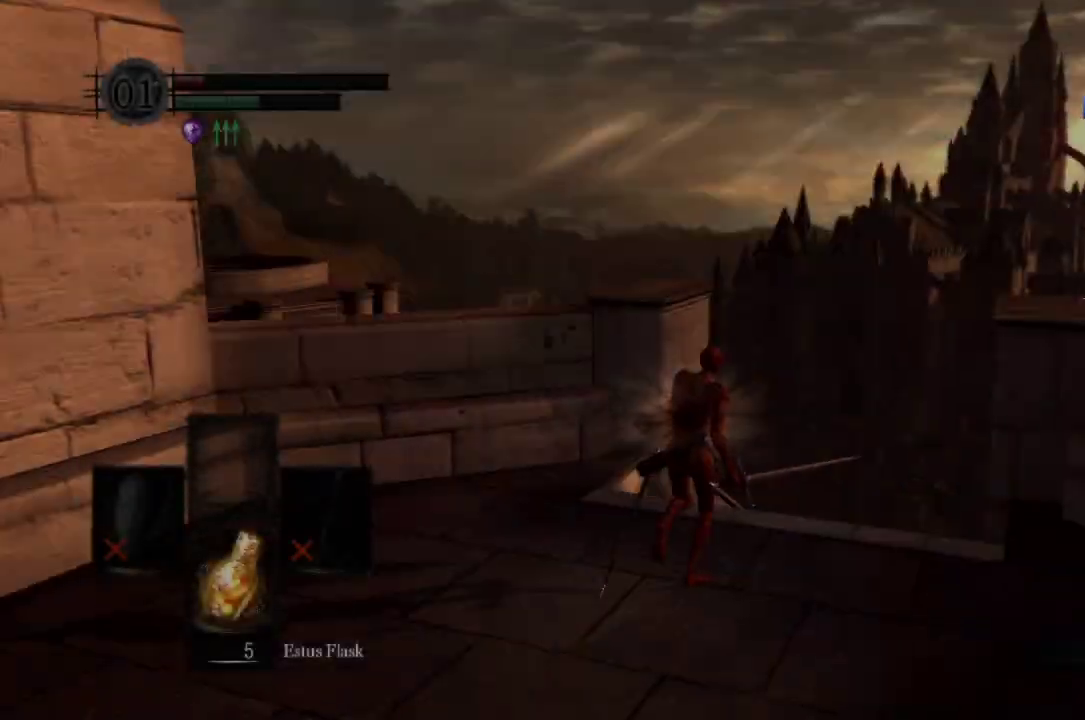
Gameplay with a controller (Xbox layout); each line is a JSON object with the inputs held at the frame after it. "button_events" lists button changes between this image and that frame as [ms after this image, input, new state], when the widget could be followed in between (sticks are given only as held states). Not read: L1 R1 START.
{"buttons": ["B"], "left_stick": "up", "right_stick": "down", "button_events": [[233, "L2", "up"]]}
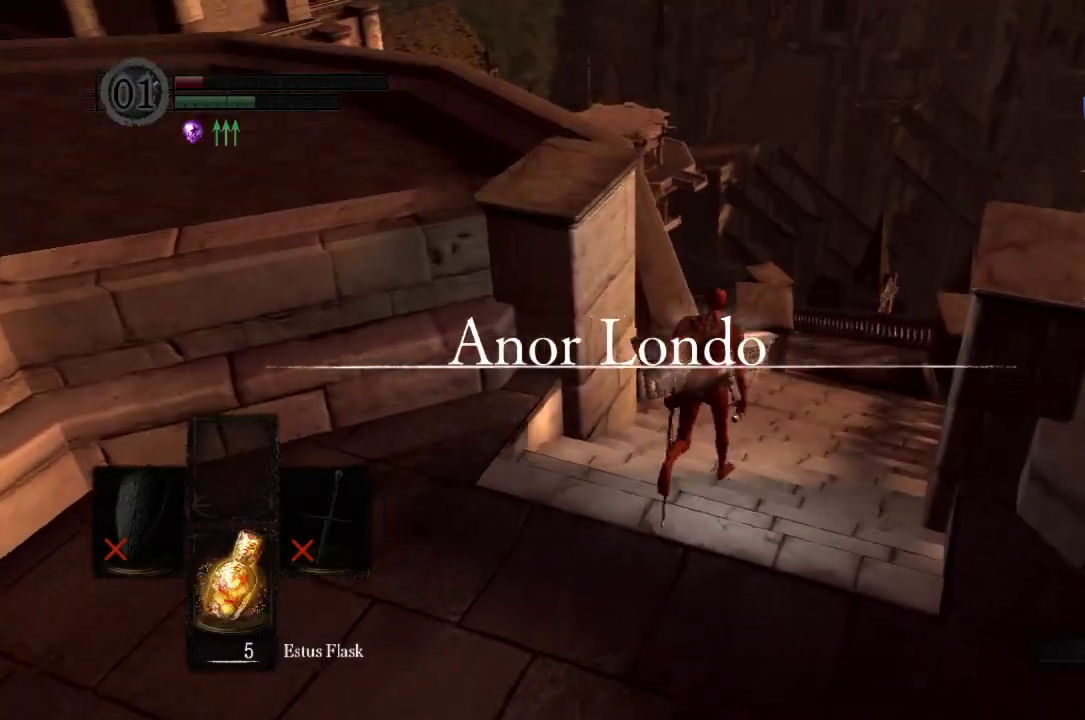
{"buttons": ["B"], "left_stick": "up", "right_stick": "center", "button_events": []}
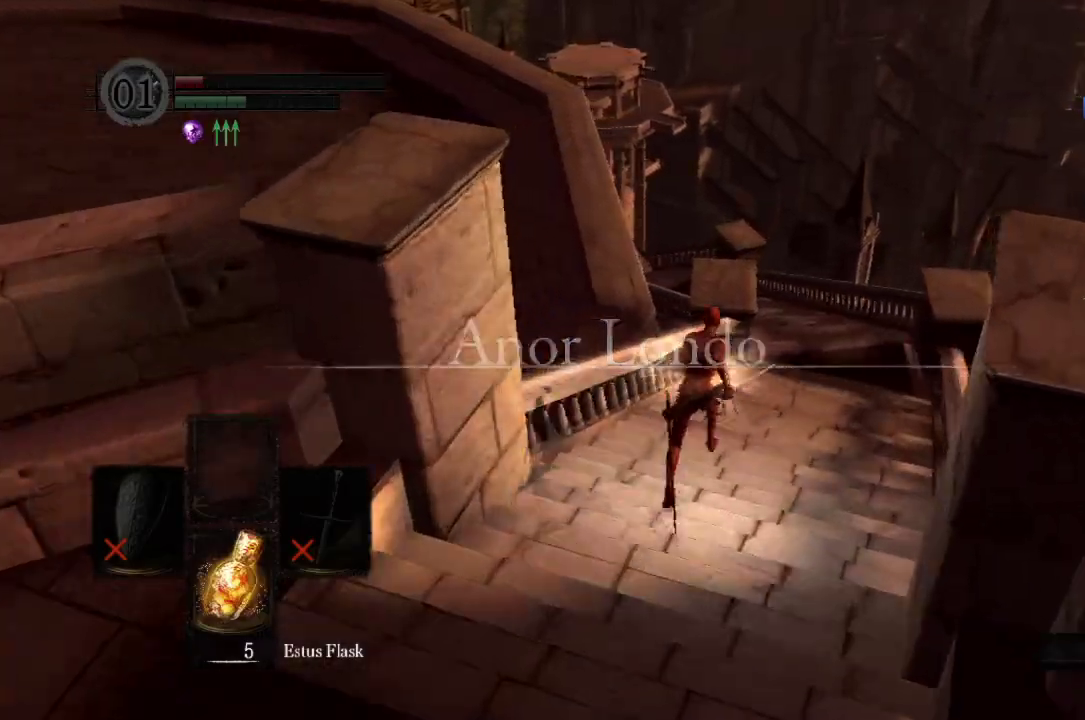
{"buttons": ["B"], "left_stick": "up", "right_stick": "down", "button_events": []}
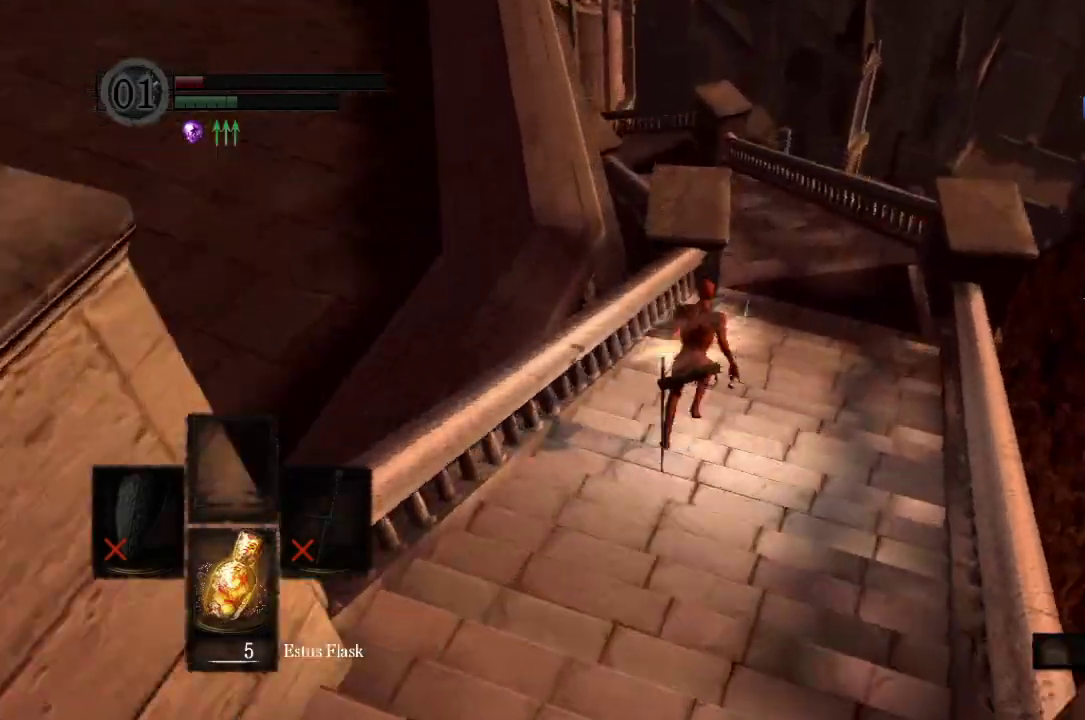
{"buttons": ["B"], "left_stick": "up", "right_stick": "down-left", "button_events": []}
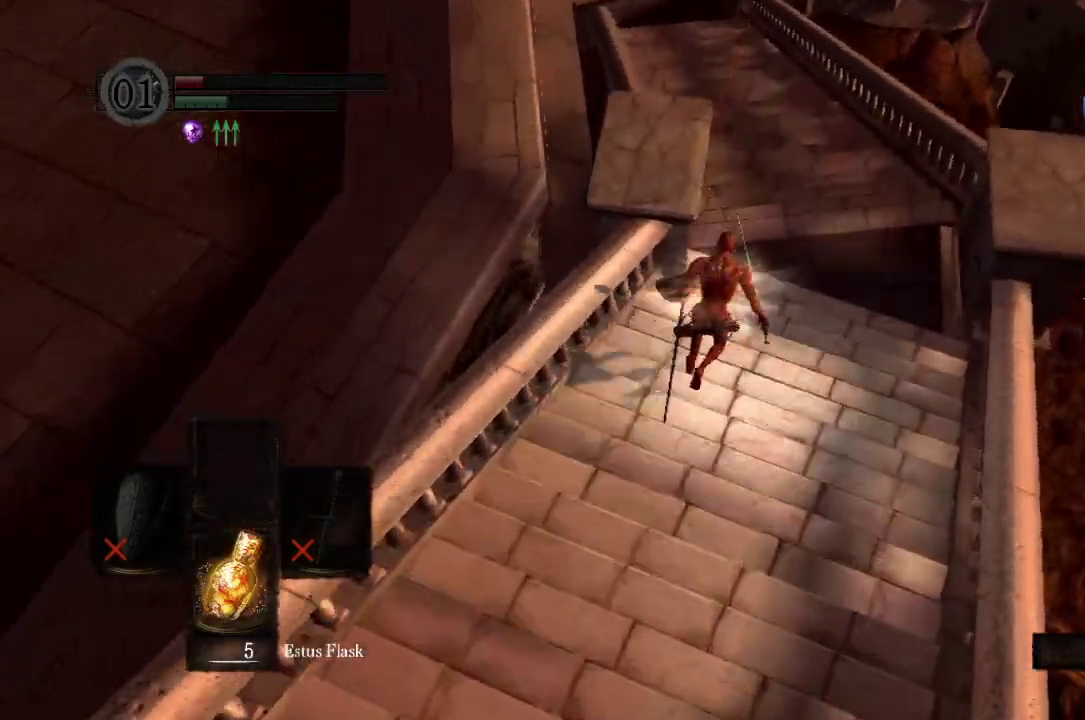
{"buttons": ["B"], "left_stick": "up", "right_stick": "down-left", "button_events": []}
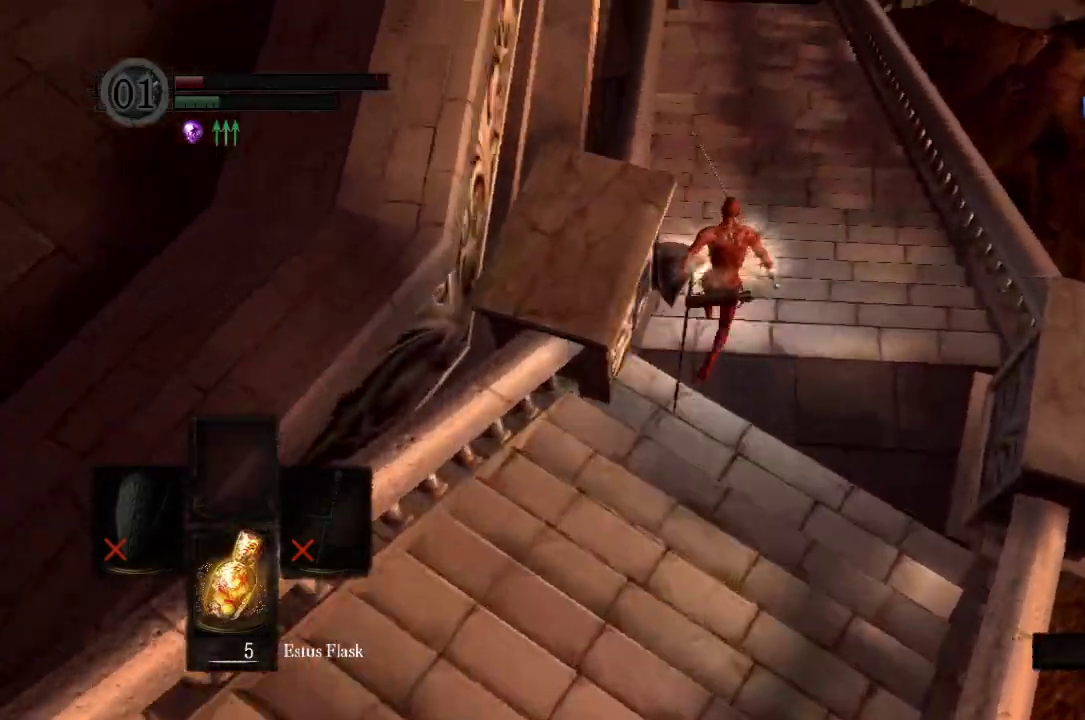
{"buttons": ["B"], "left_stick": "up", "right_stick": "center", "button_events": []}
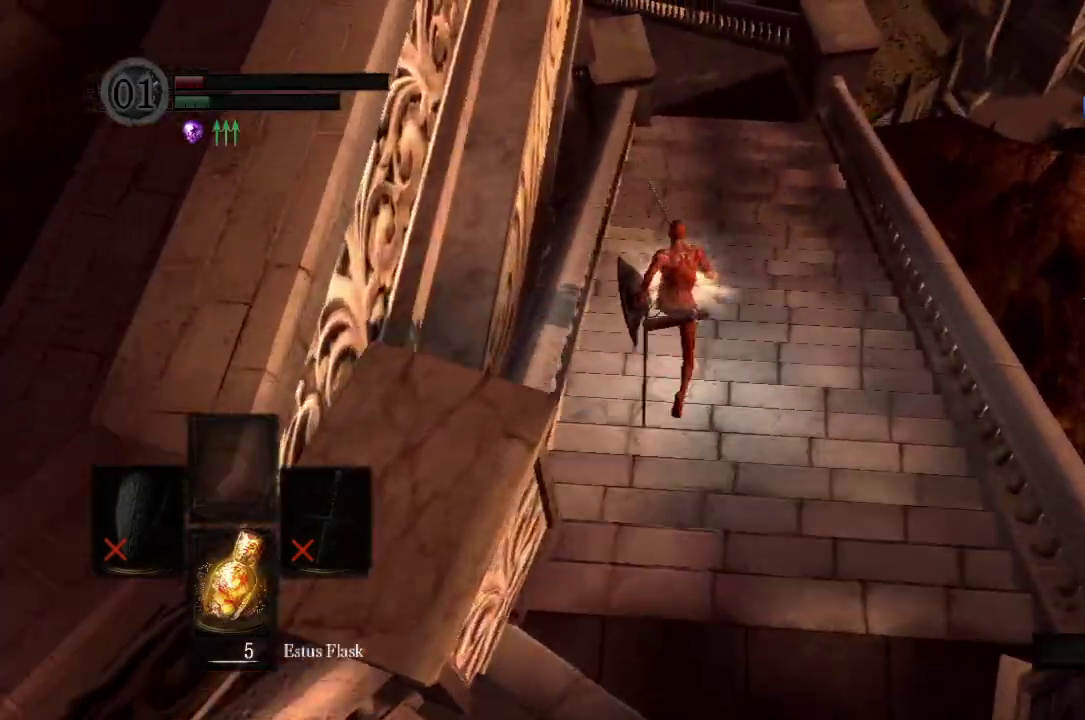
{"buttons": ["B"], "left_stick": "up", "right_stick": "down-left", "button_events": []}
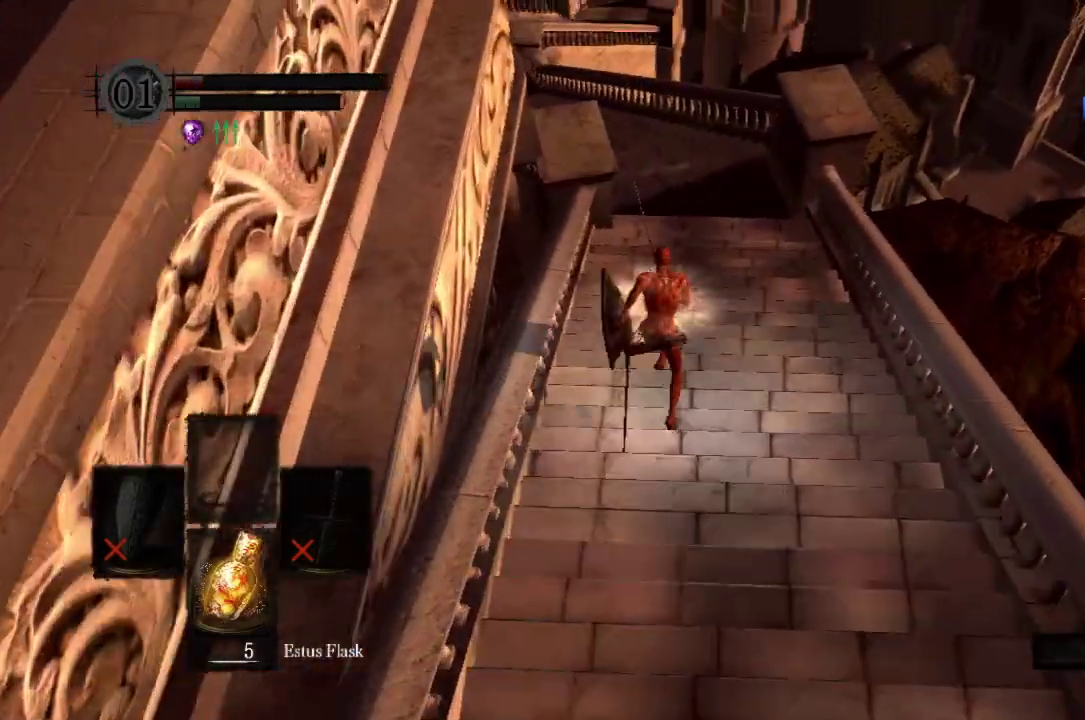
{"buttons": ["B"], "left_stick": "up", "right_stick": "down-left", "button_events": []}
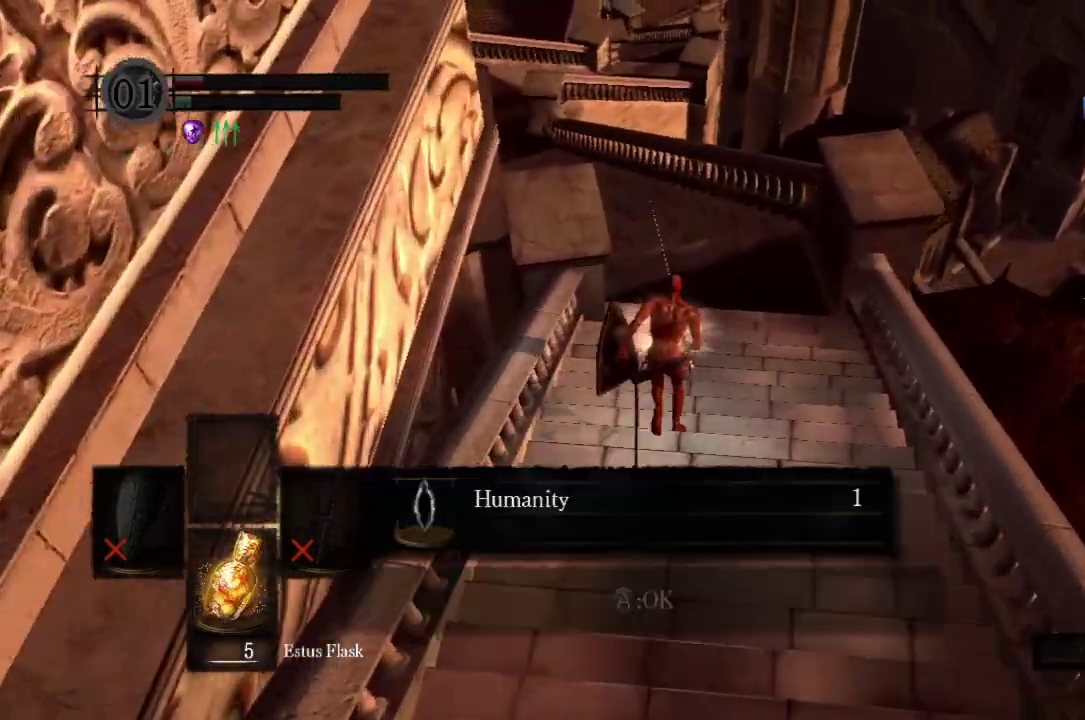
{"buttons": ["B"], "left_stick": "up", "right_stick": "down-left", "button_events": []}
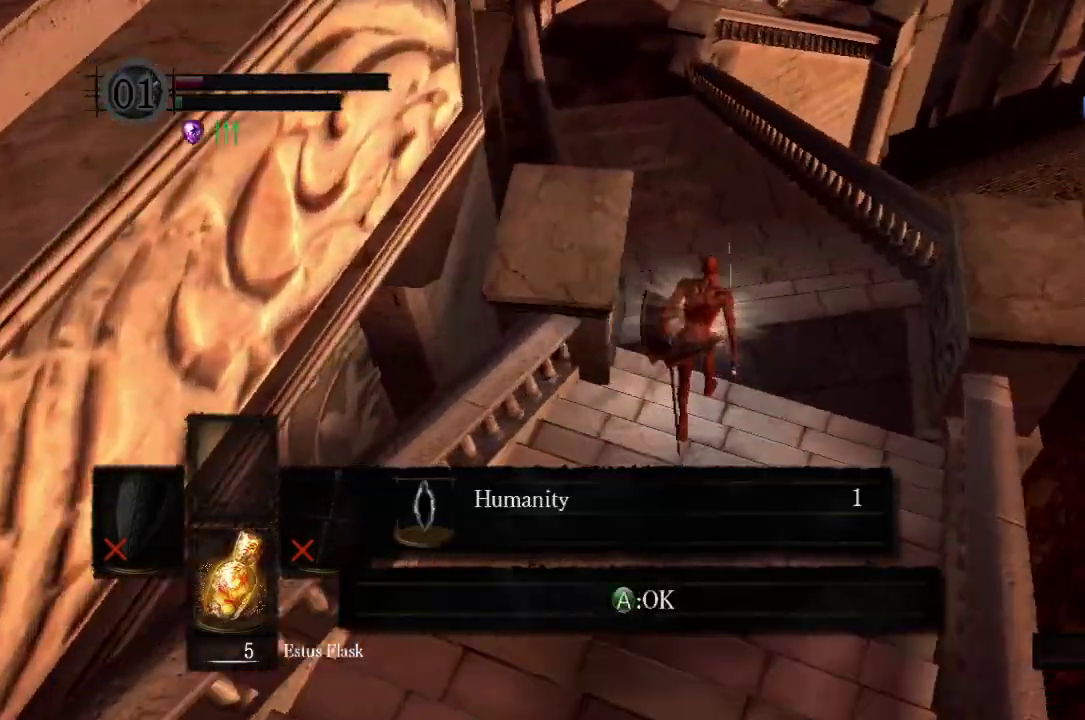
{"buttons": ["A", "R2"], "left_stick": "up", "right_stick": "center", "button_events": [[100, "B", "up"], [433, "R2", "down"], [500, "A", "down"]]}
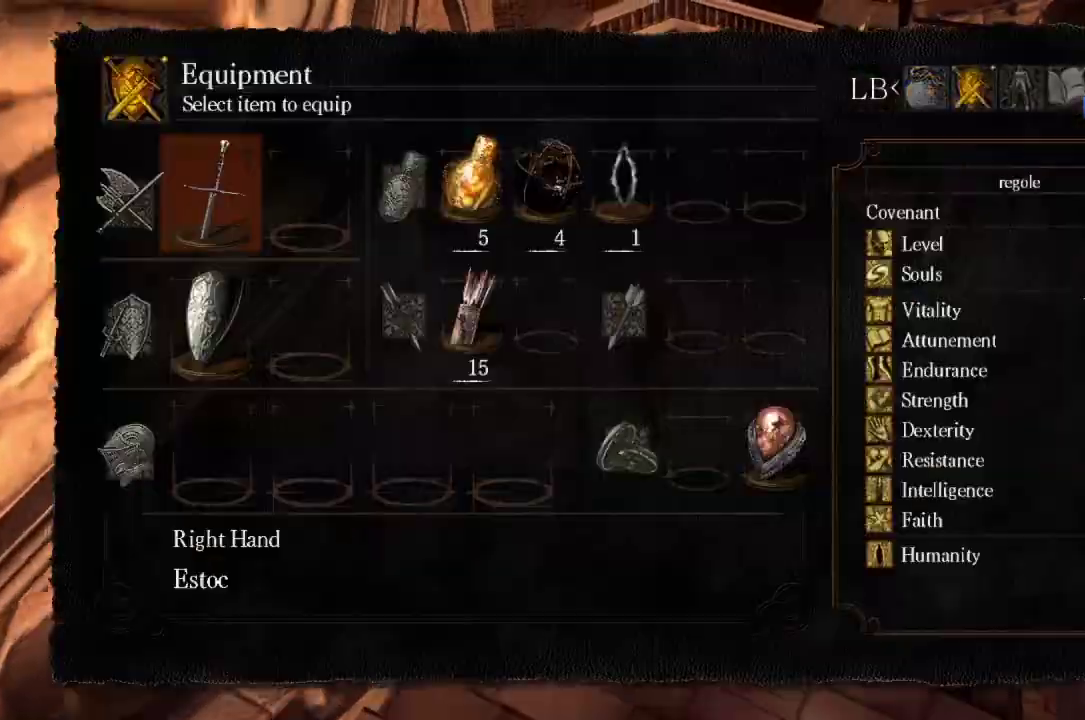
{"buttons": [], "left_stick": "up", "right_stick": "center", "button_events": [[100, "A", "up"], [133, "R2", "up"], [233, "DPAD_LEFT", "down"], [300, "DPAD_LEFT", "up"], [400, "A", "down"], [467, "A", "up"]]}
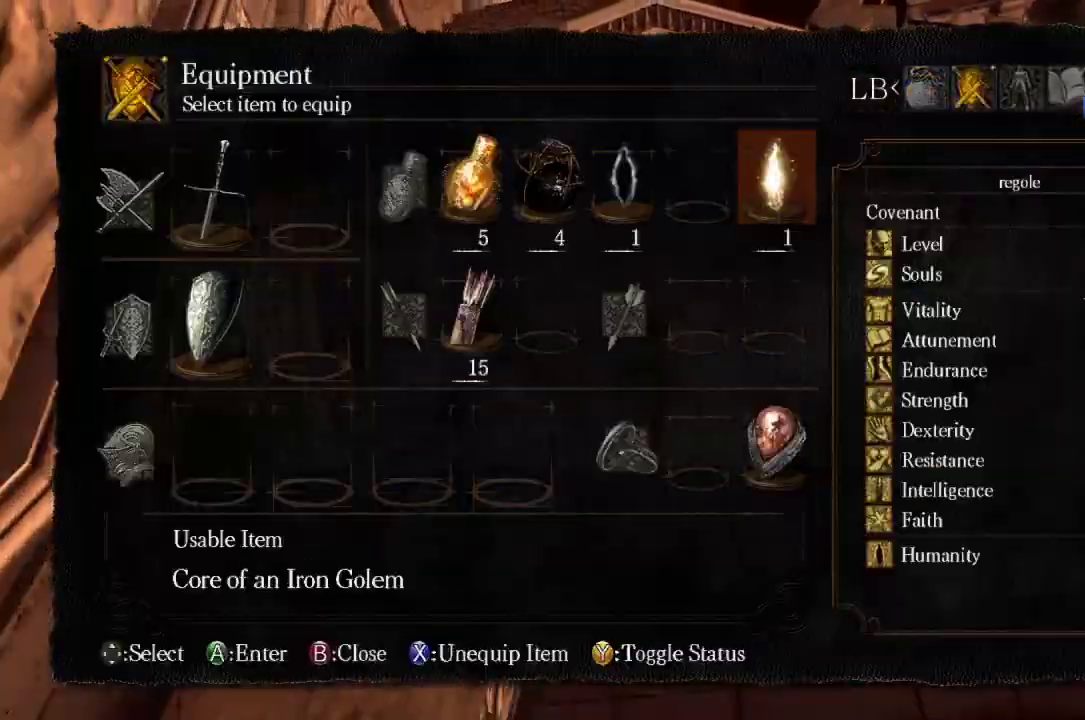
{"buttons": ["B"], "left_stick": "up", "right_stick": "center"}